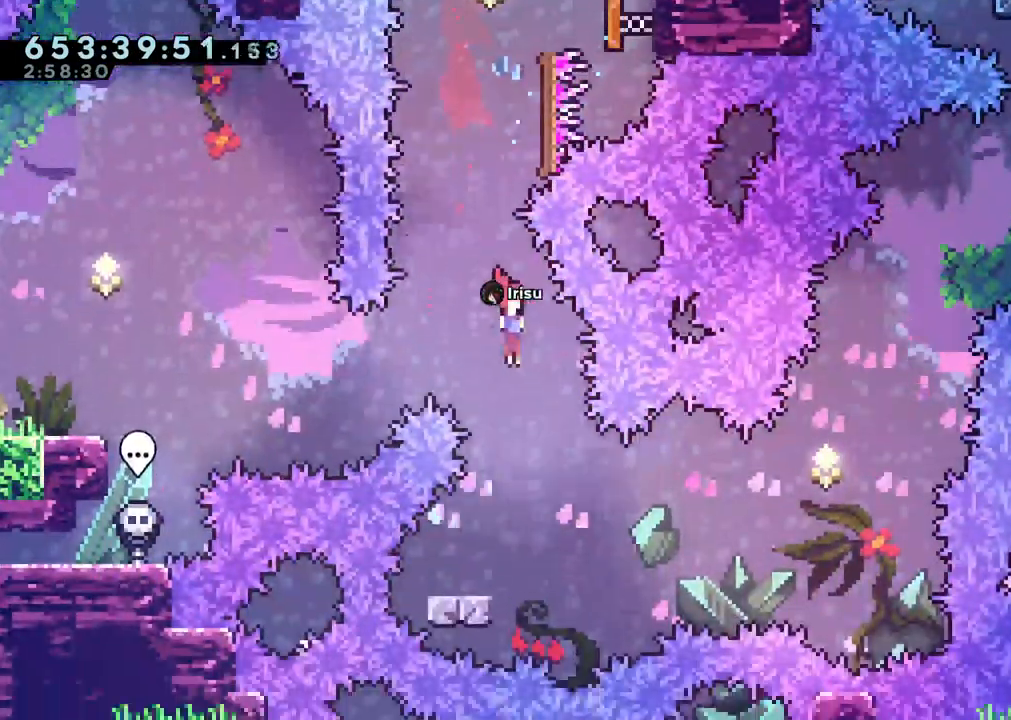
Gameplay with a controller (Nintendo layout); each line is a JSON object with the inputs held at the frame after it. "events" lists button and stick changes between this image and that frame as [ms after this image, input, new state], when the widget could be followed in between. Not read: HOME L3 R3 START X.
{"buttons": ["B", "DPAD_DOWN", "DPAD_RIGHT"], "left_stick": "center", "right_stick": "center", "events": [[67, "DPAD_DOWN", "up"], [133, "DPAD_LEFT", "down"], [200, "Y", "down"], [250, "DPAD_DOWN", "down"], [317, "DPAD_LEFT", "up"], [317, "Y", "up"], [333, "DPAD_RIGHT", "down"], [367, "B", "down"]]}
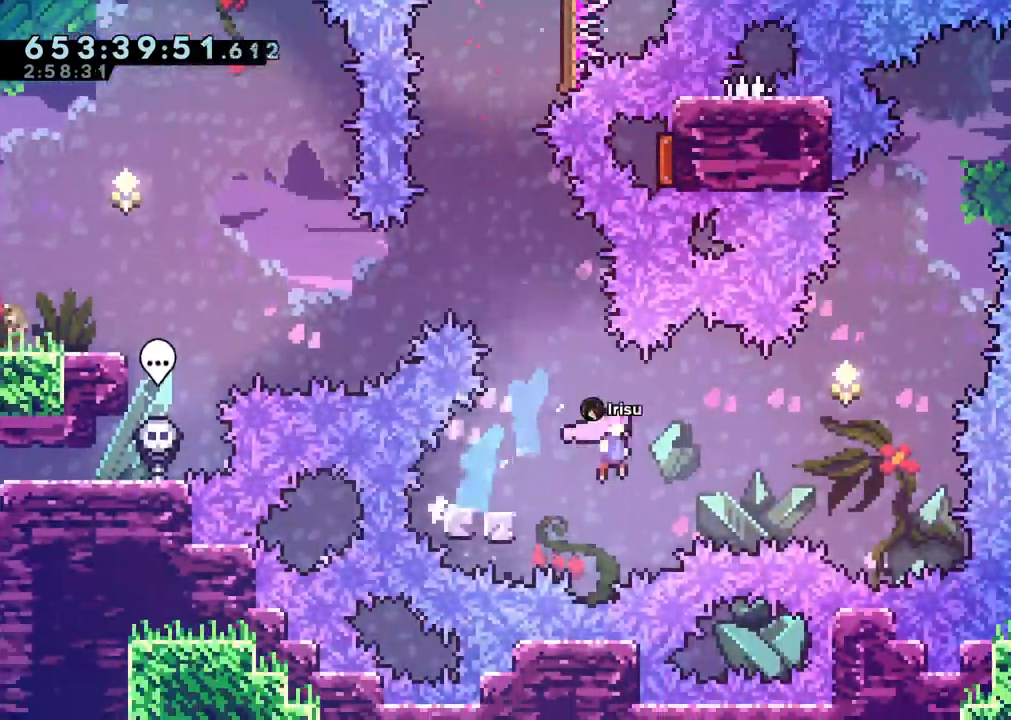
{"buttons": ["B", "DPAD_RIGHT"], "left_stick": "center", "right_stick": "center", "events": [[183, "DPAD_DOWN", "up"], [233, "DPAD_RIGHT", "up"], [233, "DPAD_UP", "down"], [250, "Y", "down"], [283, "B", "up"], [350, "DPAD_UP", "up"], [367, "Y", "up"], [433, "B", "down"], [433, "DPAD_RIGHT", "down"]]}
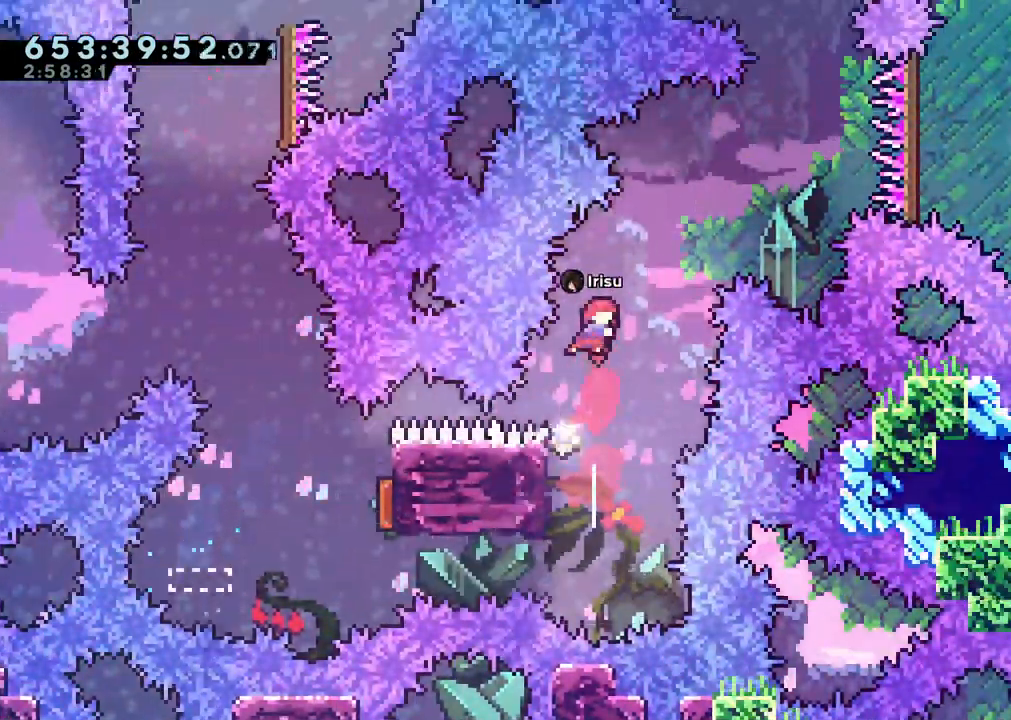
{"buttons": [], "left_stick": "center", "right_stick": "center"}
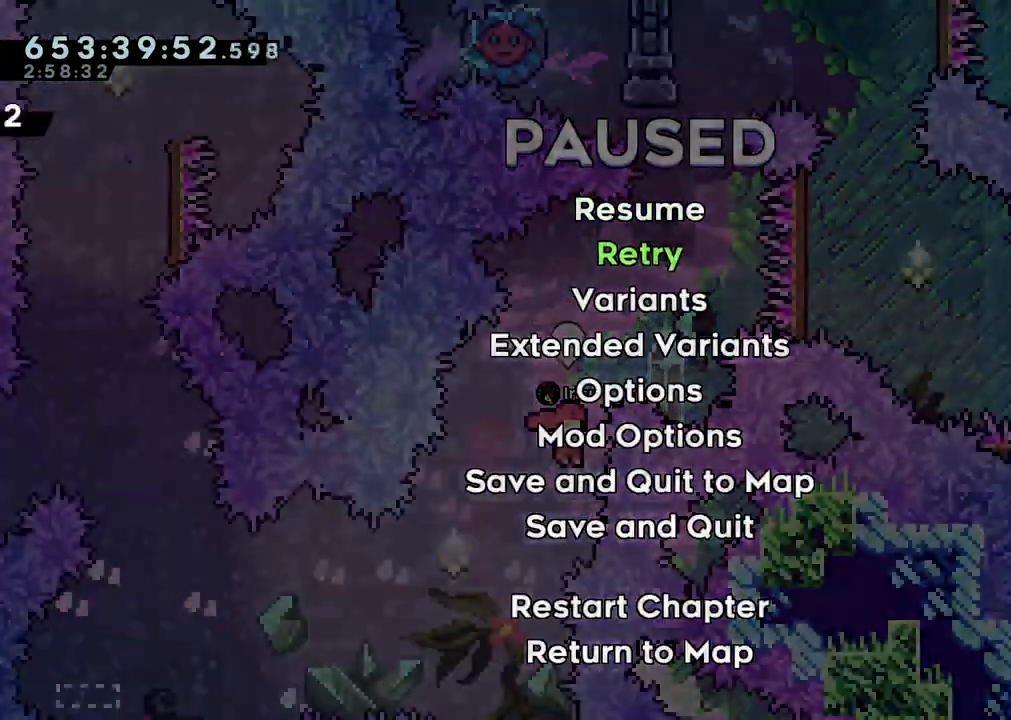
{"buttons": [], "left_stick": "center", "right_stick": "center", "events": [[33, "A", "down"], [117, "A", "up"], [167, "A", "down"], [267, "A", "up"], [317, "A", "down"], [433, "A", "up"]]}
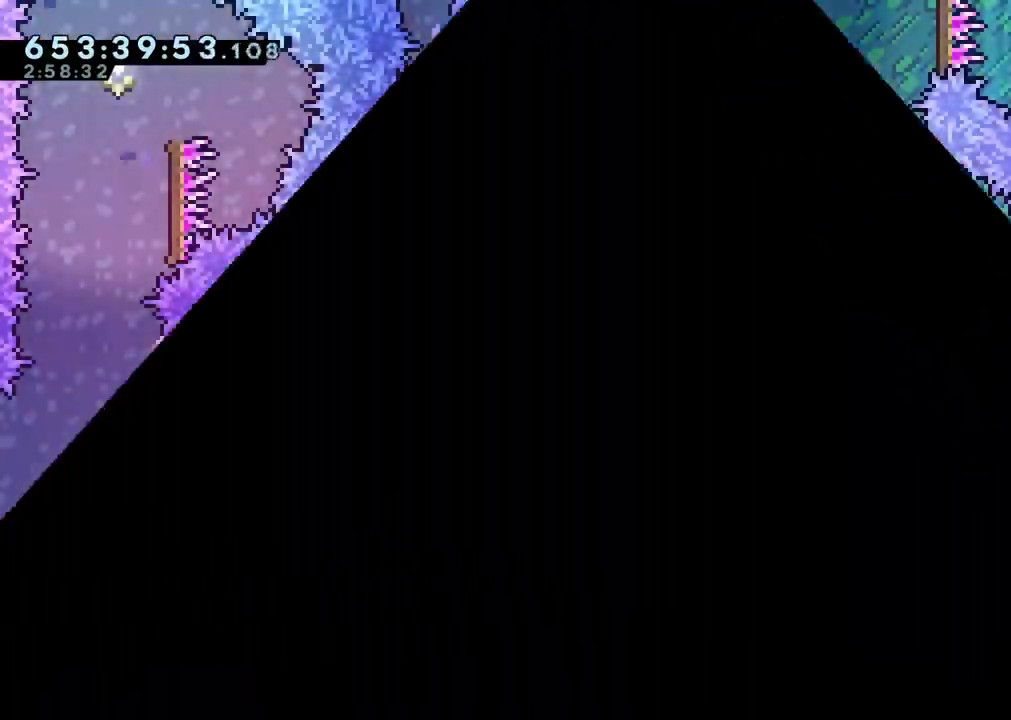
{"buttons": [], "left_stick": "center", "right_stick": "center", "events": []}